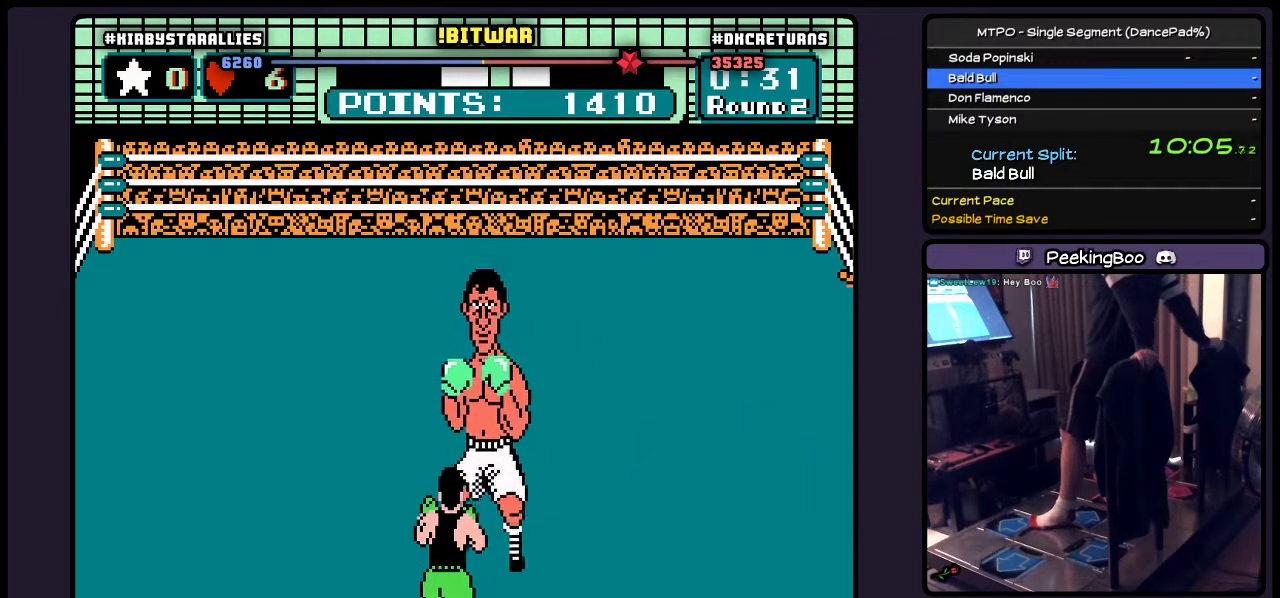
Gameplay with a controller (Nintendo layout); each line is a JSON object with the inputs held at the frame after it. "events" lists button and stick changes between this image and that frame as [ms after this image, input, new state], when the widget could be followed in between. Not read: L3 R3.
{"buttons": ["DPAD_UP"], "events": [[500, "DPAD_UP", "down"]]}
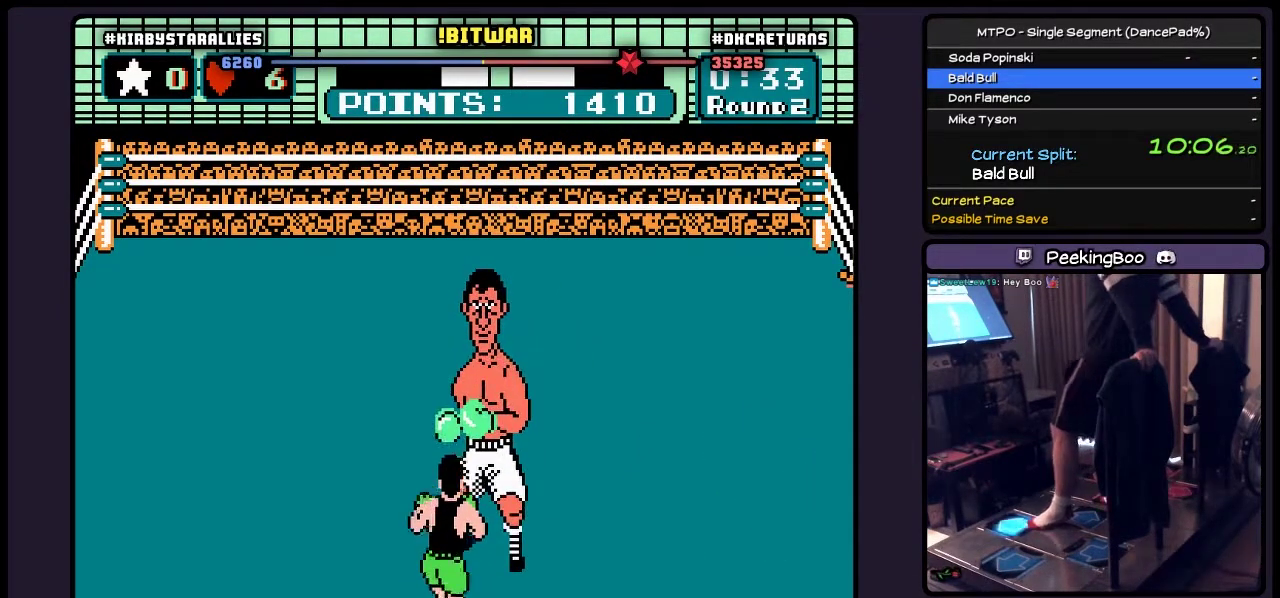
{"buttons": ["DPAD_UP"], "events": [[200, "B", "down"], [500, "B", "up"]]}
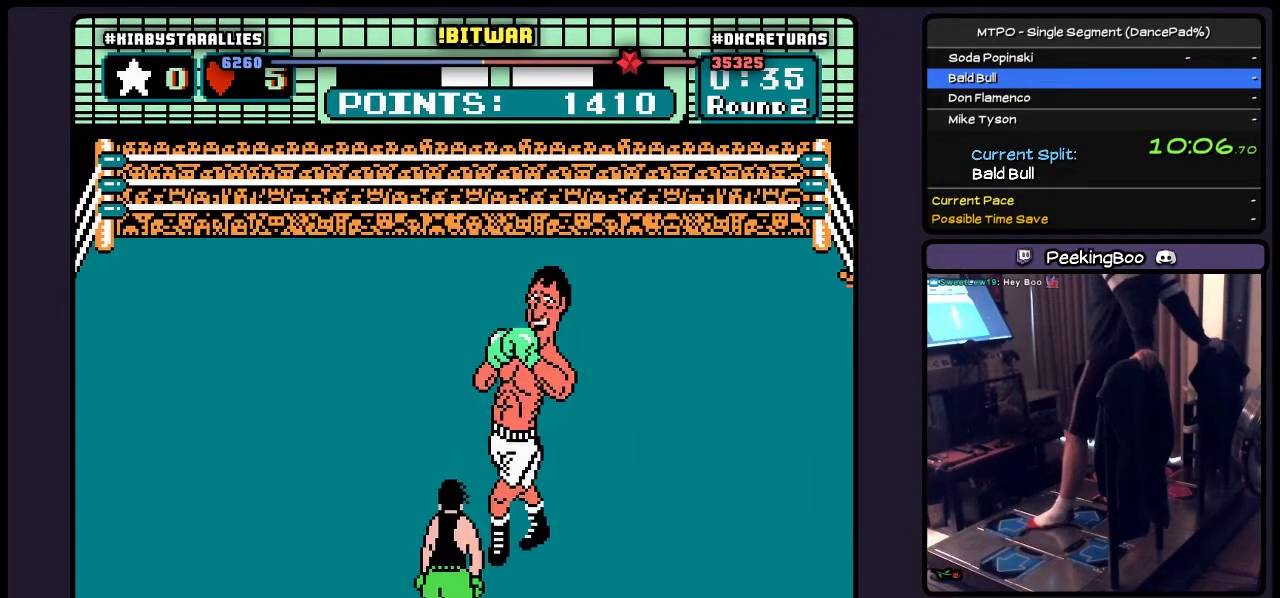
{"buttons": ["DPAD_RIGHT"], "events": [[200, "DPAD_UP", "up"], [250, "DPAD_RIGHT", "down"]]}
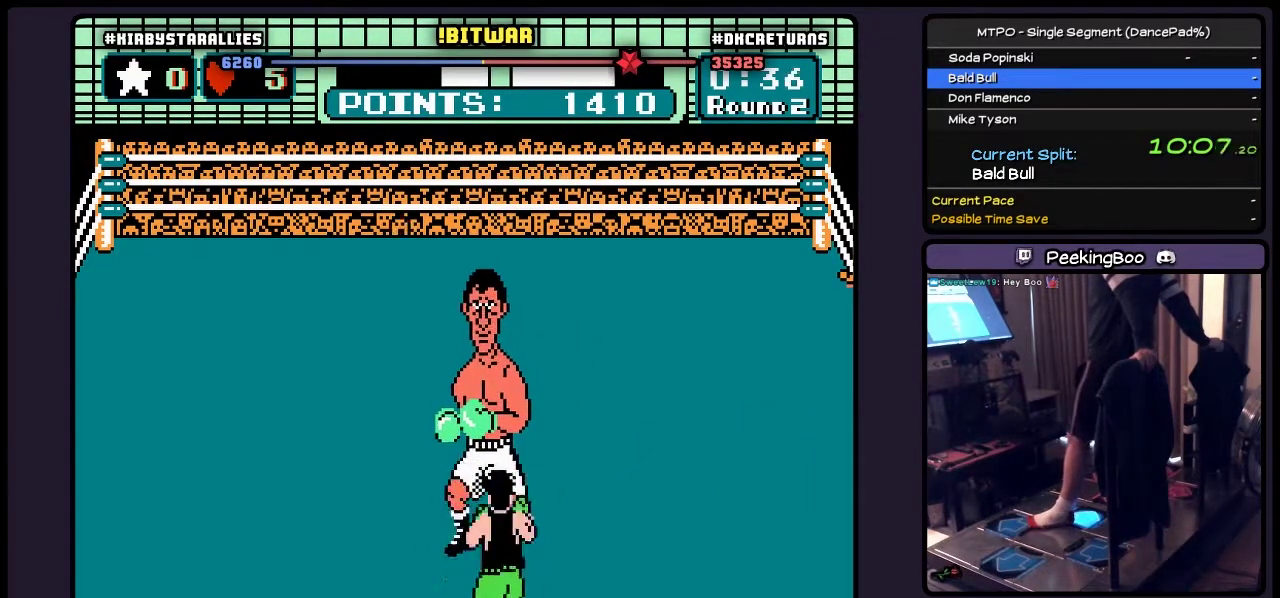
{"buttons": [], "events": [[167, "DPAD_RIGHT", "up"]]}
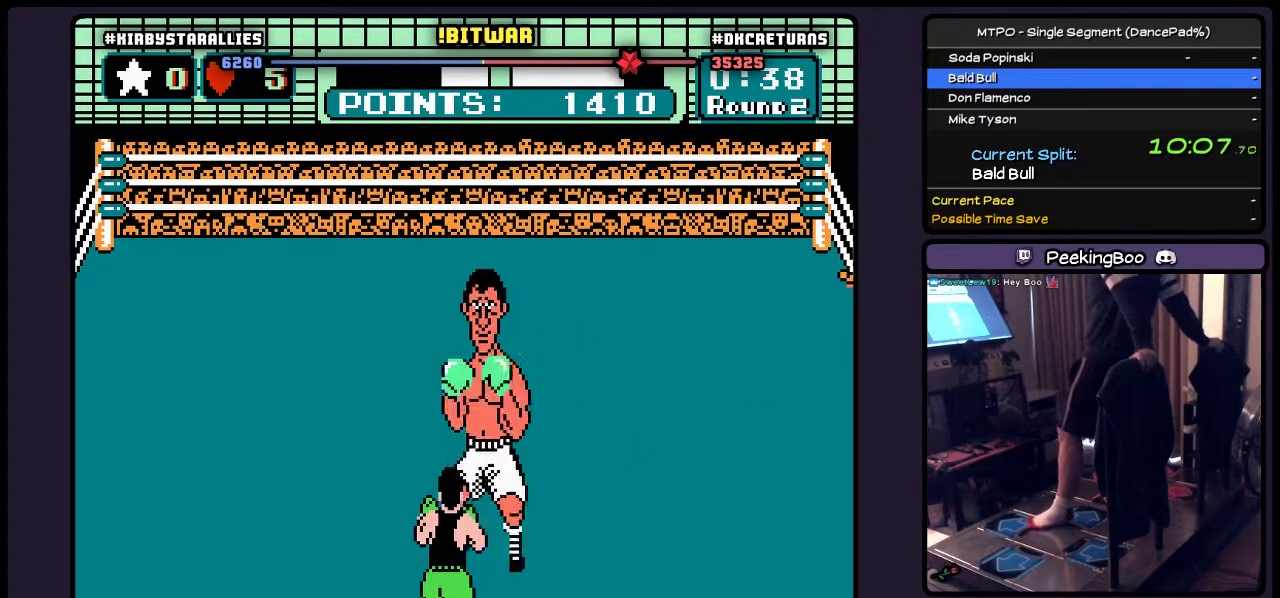
{"buttons": ["B", "DPAD_UP"], "events": [[83, "DPAD_UP", "down"], [283, "B", "down"]]}
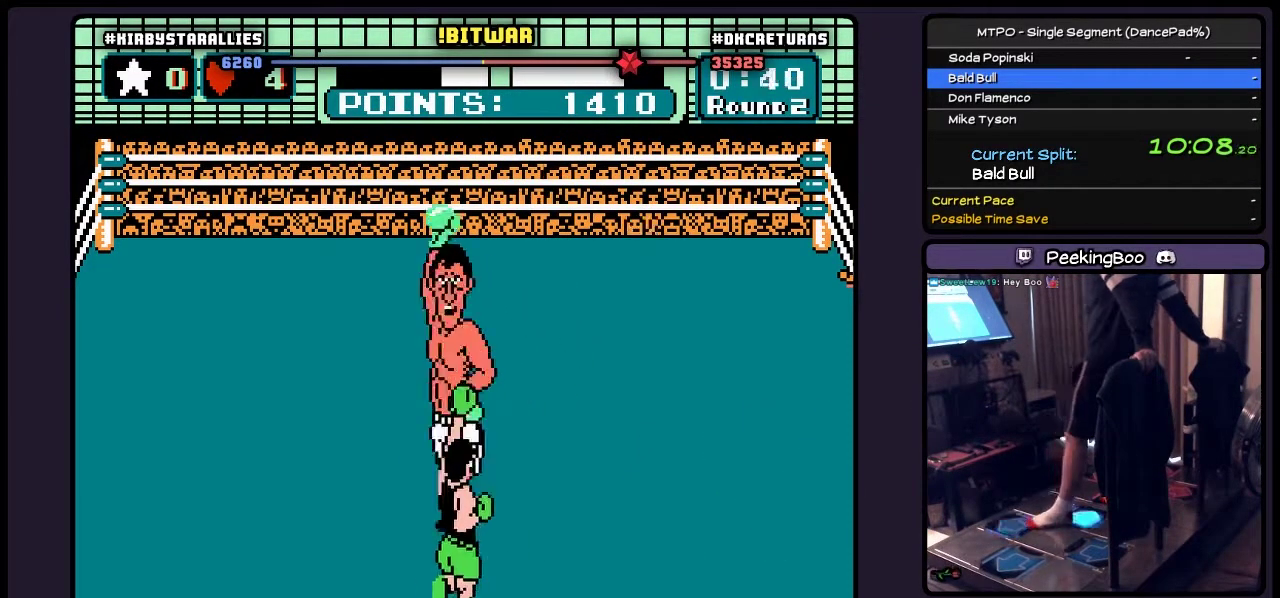
{"buttons": ["DPAD_RIGHT"], "events": [[83, "DPAD_UP", "up"], [250, "B", "up"], [333, "DPAD_RIGHT", "down"]]}
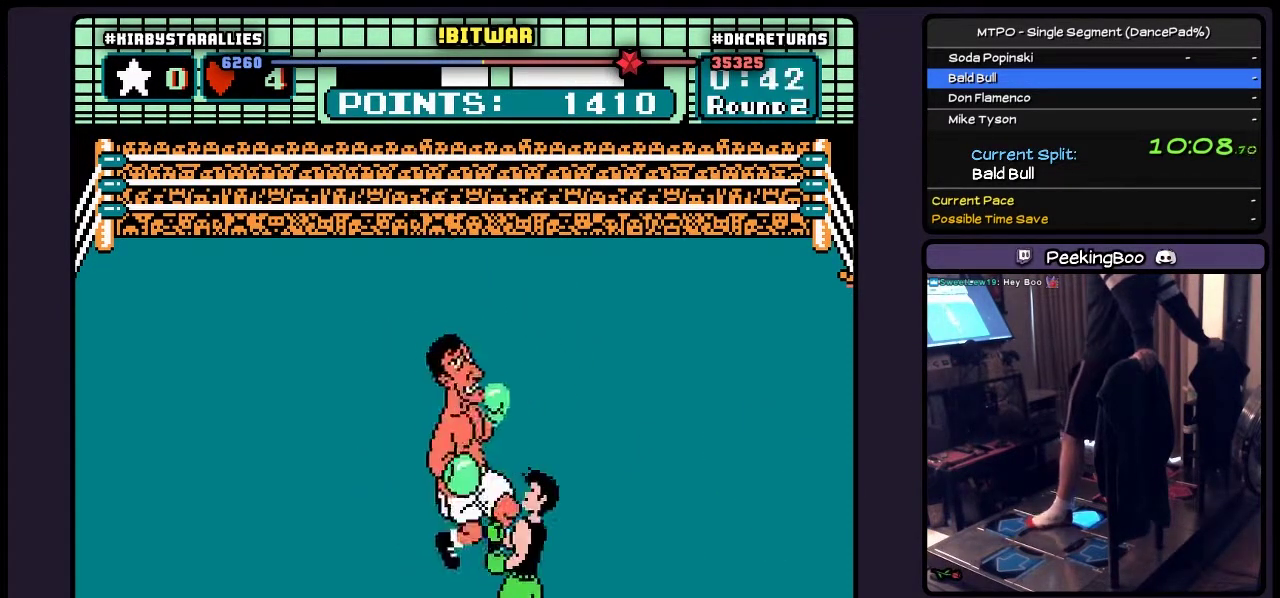
{"buttons": ["B", "DPAD_UP"], "events": [[117, "DPAD_RIGHT", "up"], [283, "DPAD_UP", "down"], [367, "B", "down"]]}
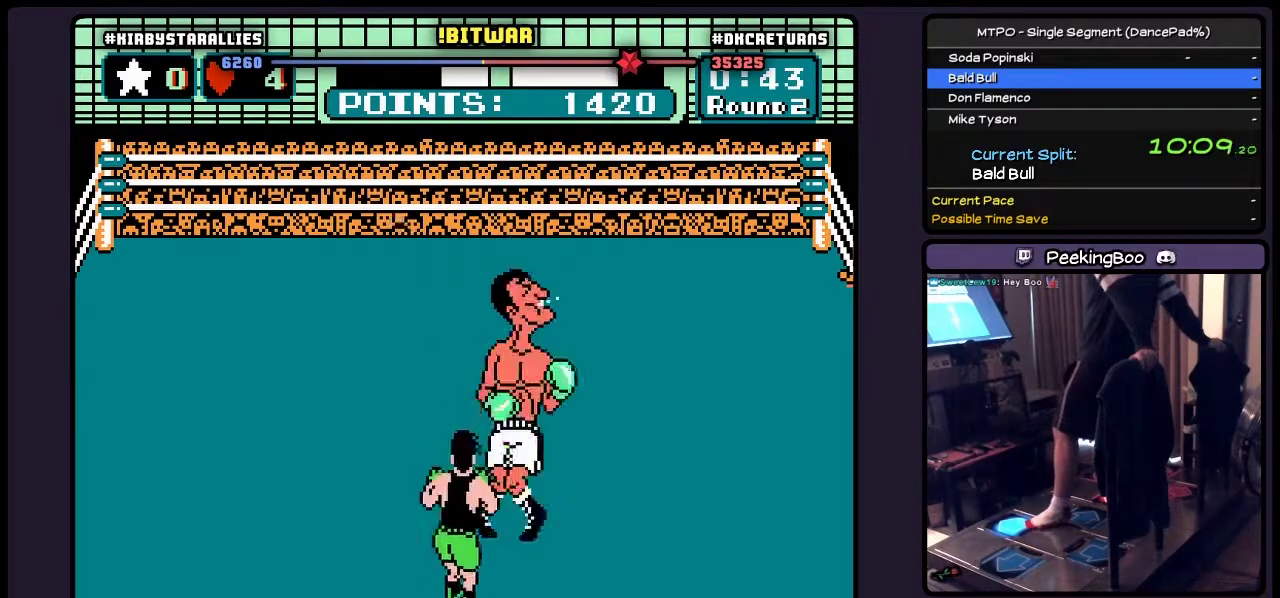
{"buttons": ["DPAD_UP"], "events": [[83, "B", "up"], [250, "A", "down"], [500, "A", "up"]]}
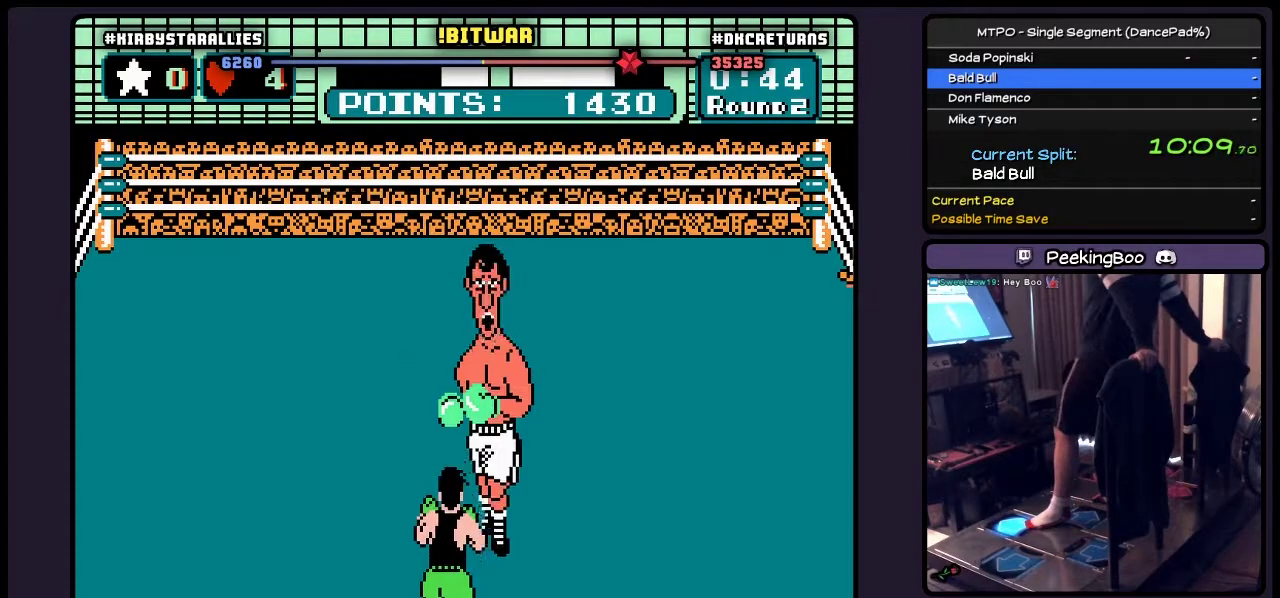
{"buttons": ["DPAD_UP"], "events": [[167, "B", "down"], [367, "B", "up"]]}
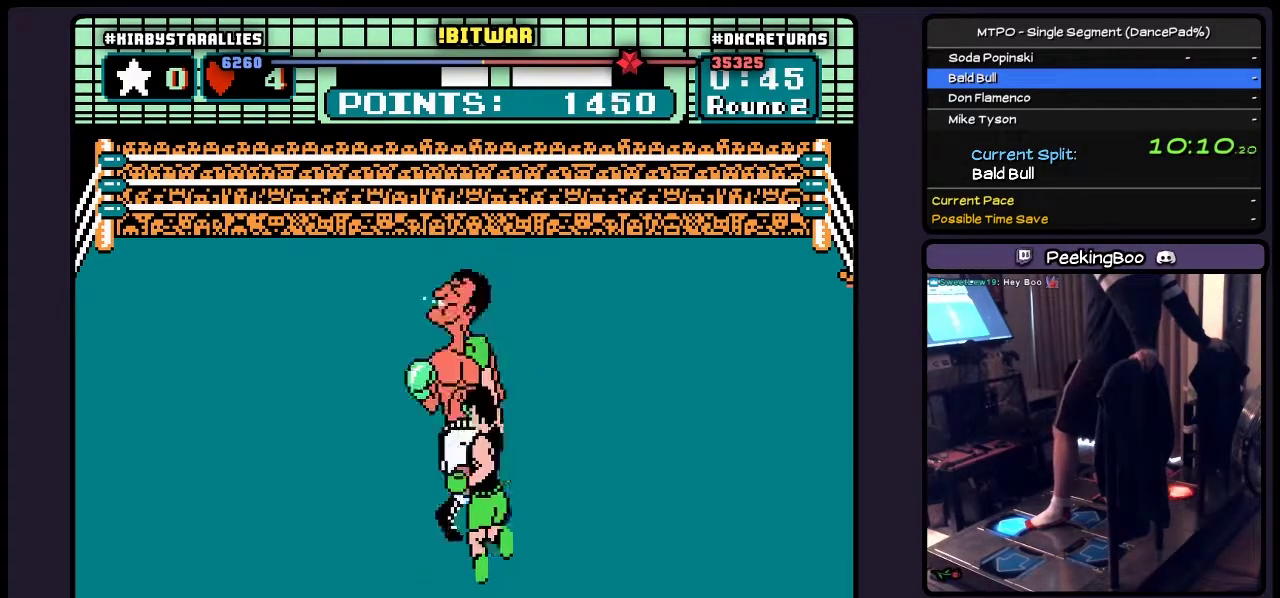
{"buttons": ["B", "DPAD_UP"], "events": [[33, "A", "down"], [283, "A", "up"], [450, "B", "down"]]}
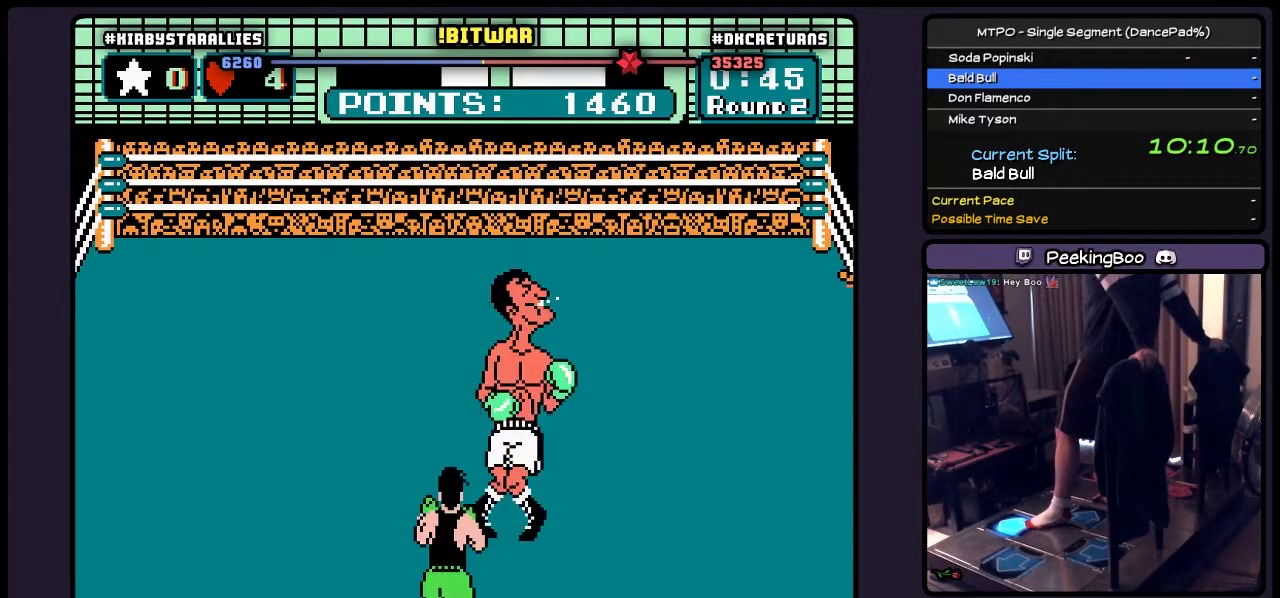
{"buttons": ["DPAD_UP"], "events": [[167, "B", "up"], [333, "A", "down"], [500, "A", "up"]]}
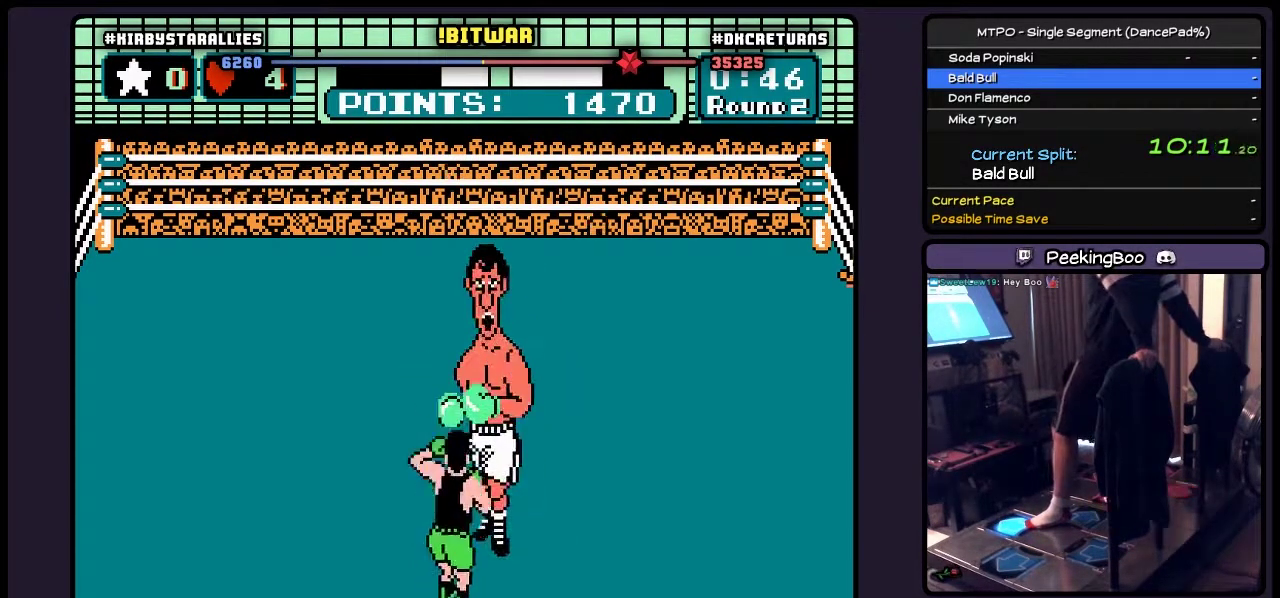
{"buttons": ["A", "DPAD_UP"], "events": [[33, "B", "down"], [283, "B", "up"], [450, "A", "down"]]}
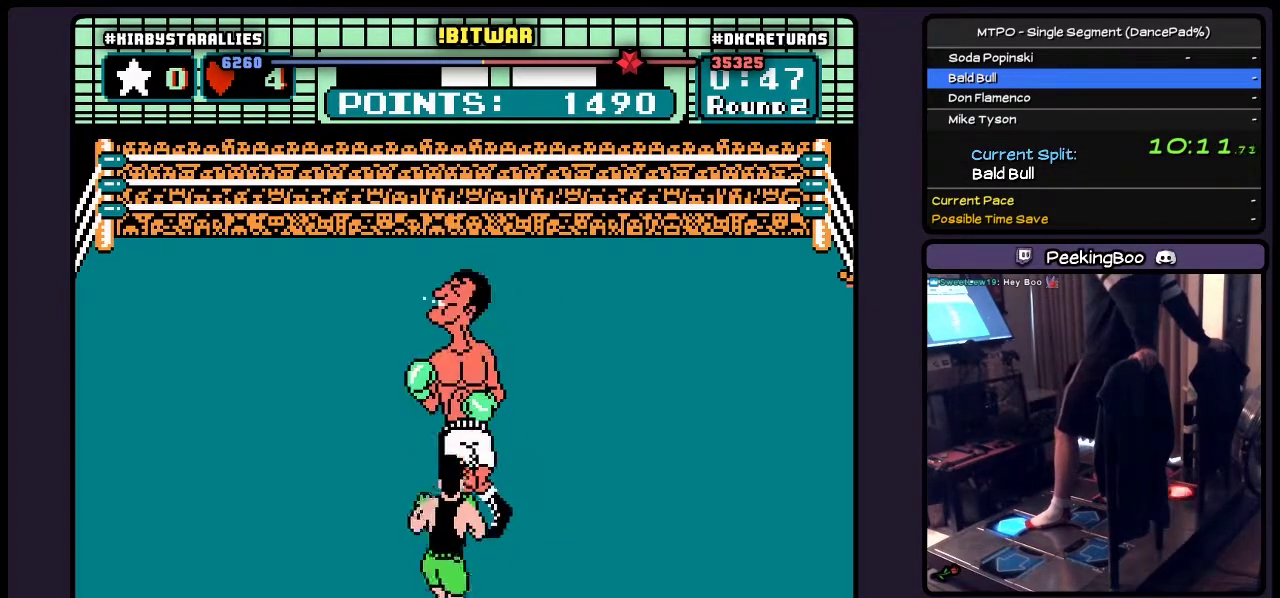
{"buttons": ["B", "DPAD_UP"], "events": [[167, "A", "up"], [333, "B", "down"]]}
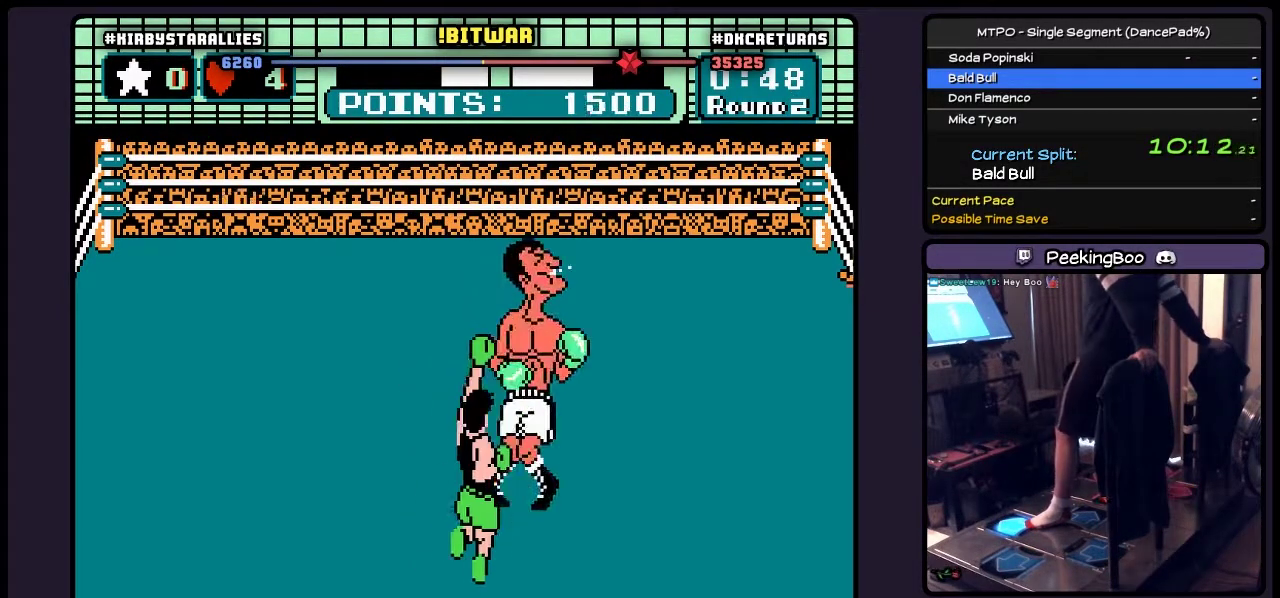
{"buttons": ["DPAD_UP"], "events": [[83, "B", "up"], [283, "A", "down"], [500, "A", "up"]]}
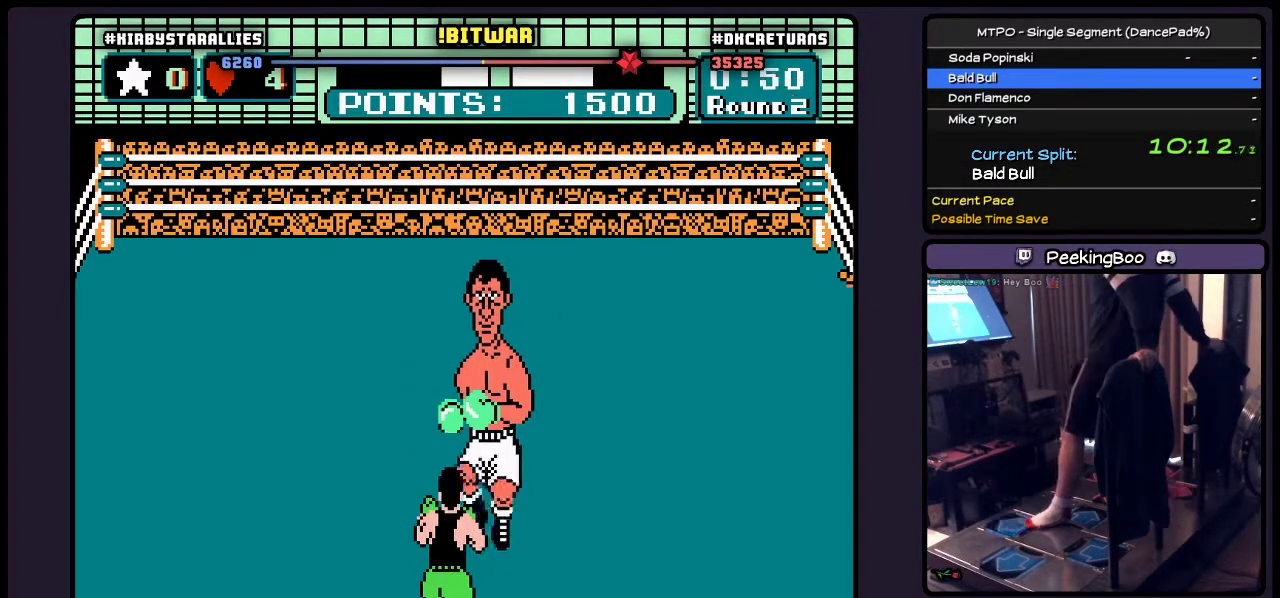
{"buttons": ["DPAD_RIGHT"], "events": [[167, "DPAD_UP", "up"], [333, "DPAD_RIGHT", "down"]]}
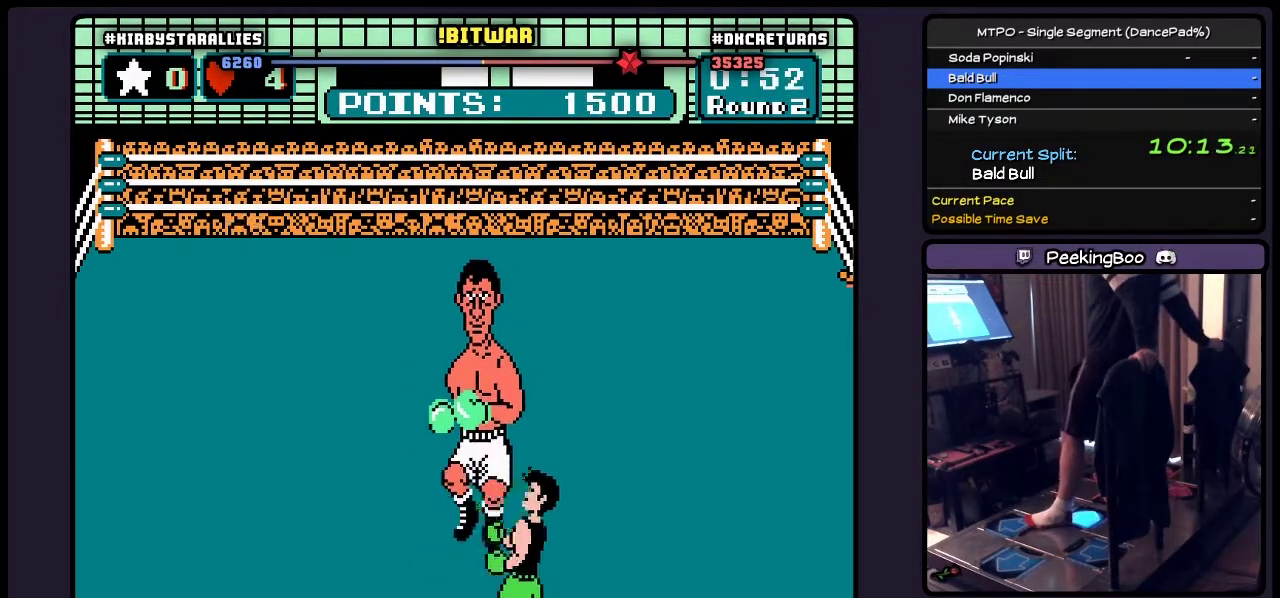
{"buttons": ["B", "DPAD_UP"], "events": [[167, "DPAD_RIGHT", "up"], [333, "DPAD_UP", "down"], [500, "B", "down"]]}
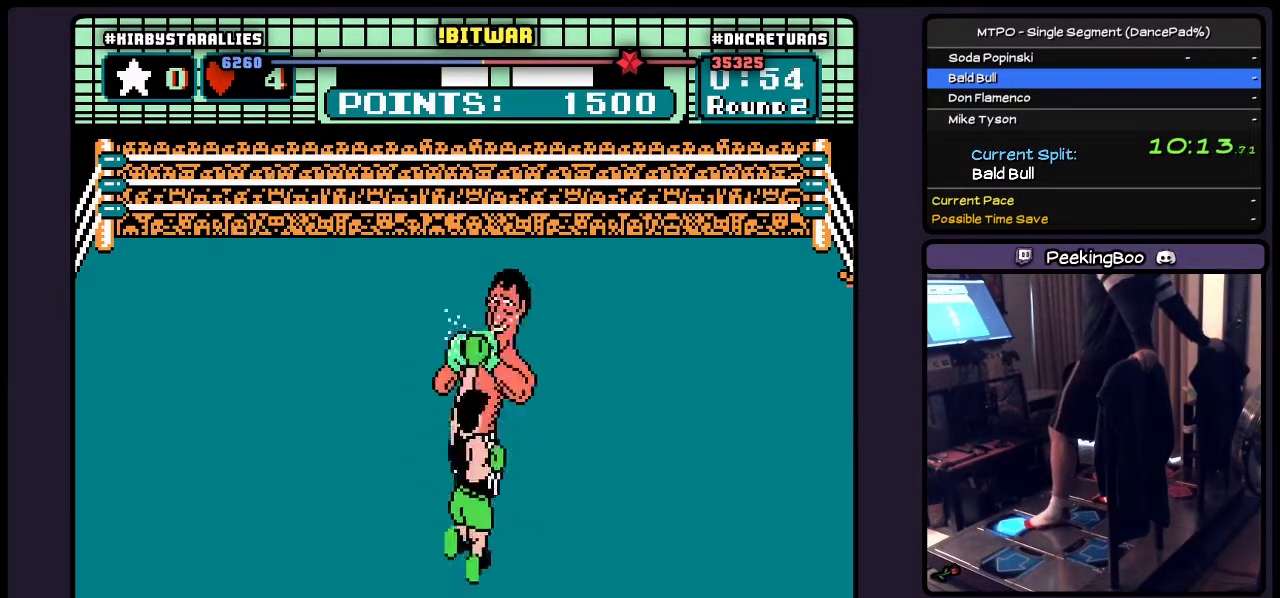
{"buttons": ["DPAD_UP", "DPAD_RIGHT"], "events": [[283, "B", "up"], [417, "DPAD_RIGHT", "down"]]}
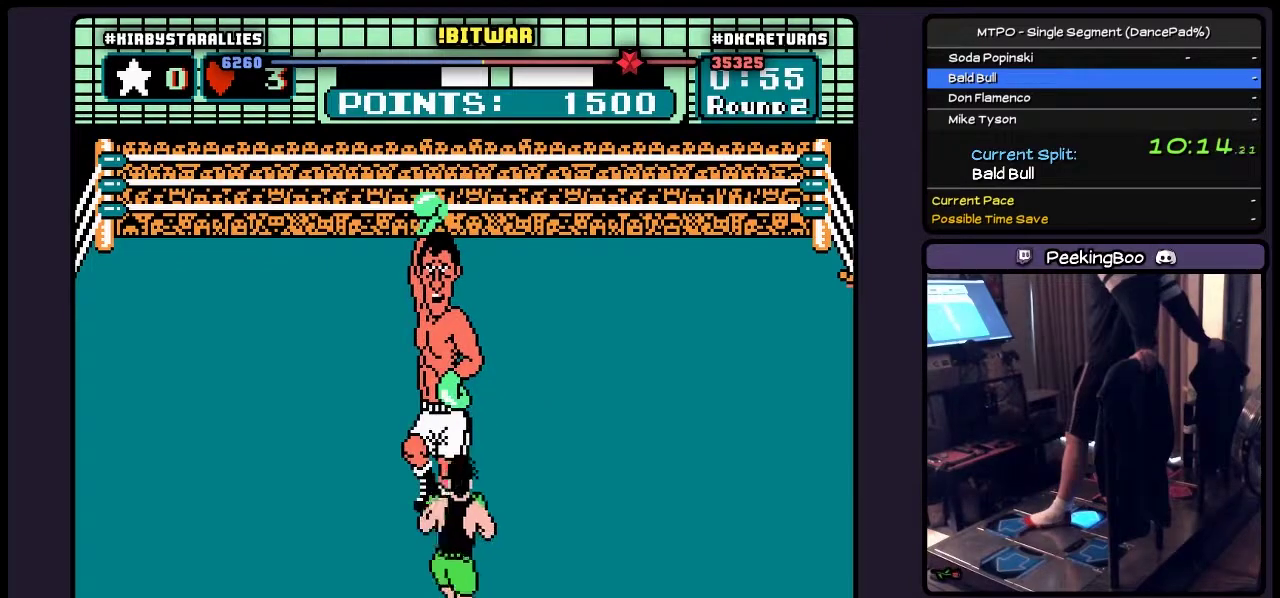
{"buttons": ["B"], "events": [[33, "DPAD_UP", "up"], [333, "DPAD_RIGHT", "up"], [500, "B", "down"]]}
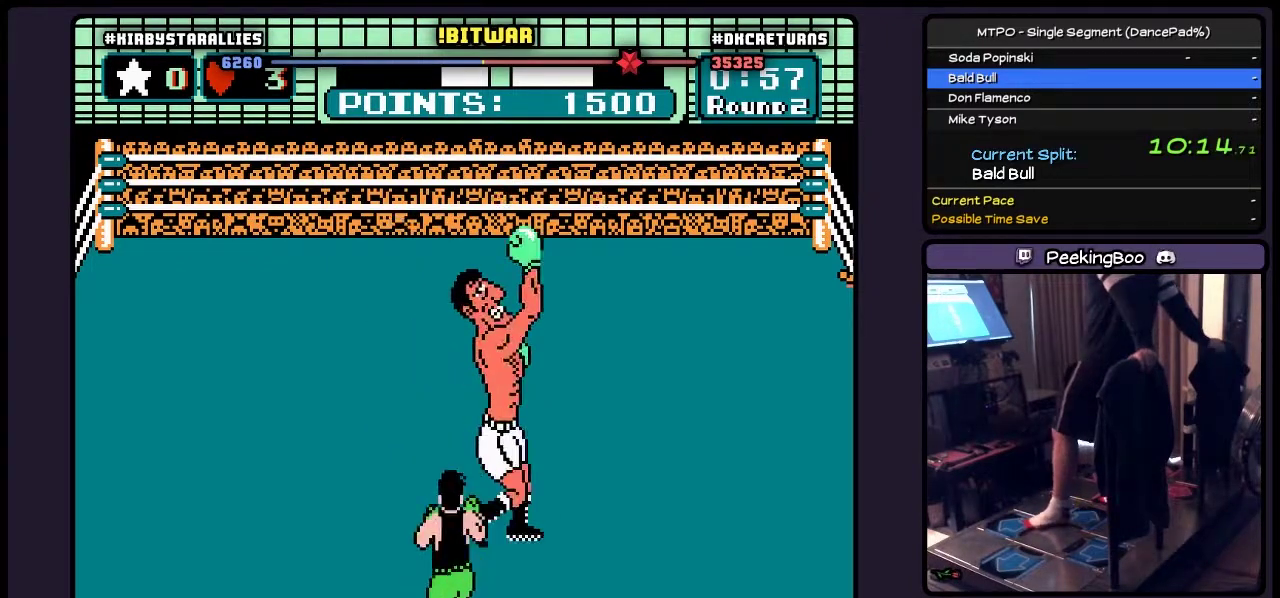
{"buttons": ["A"], "events": [[200, "B", "up"], [367, "A", "down"]]}
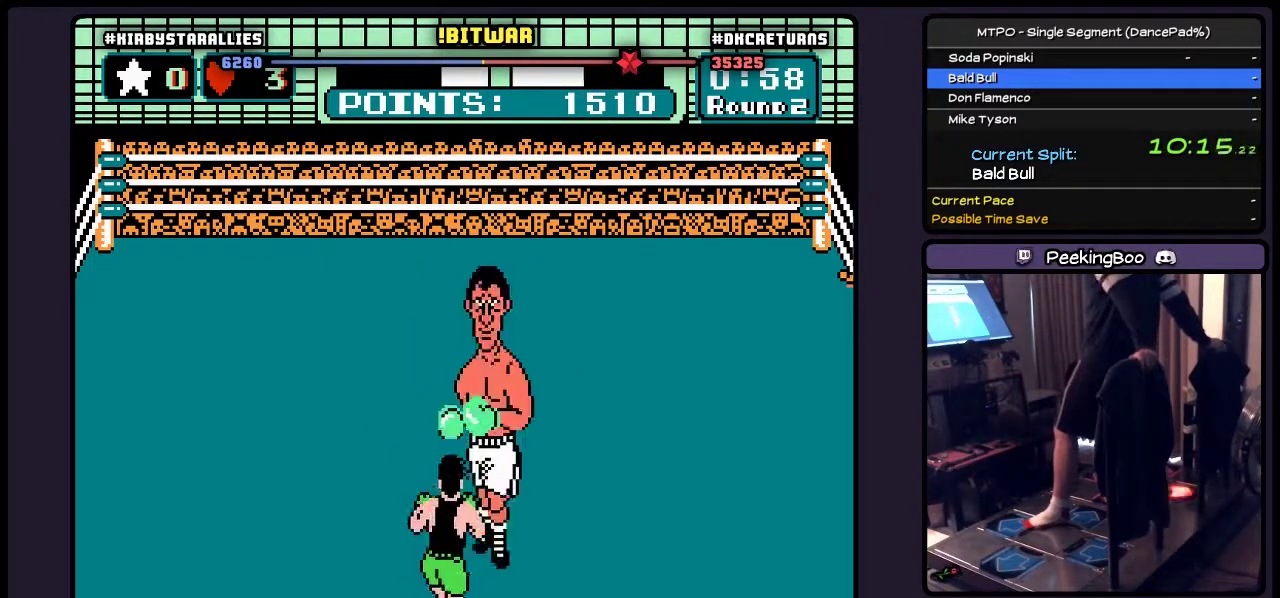
{"buttons": ["B"], "events": [[167, "A", "up"], [283, "B", "down"]]}
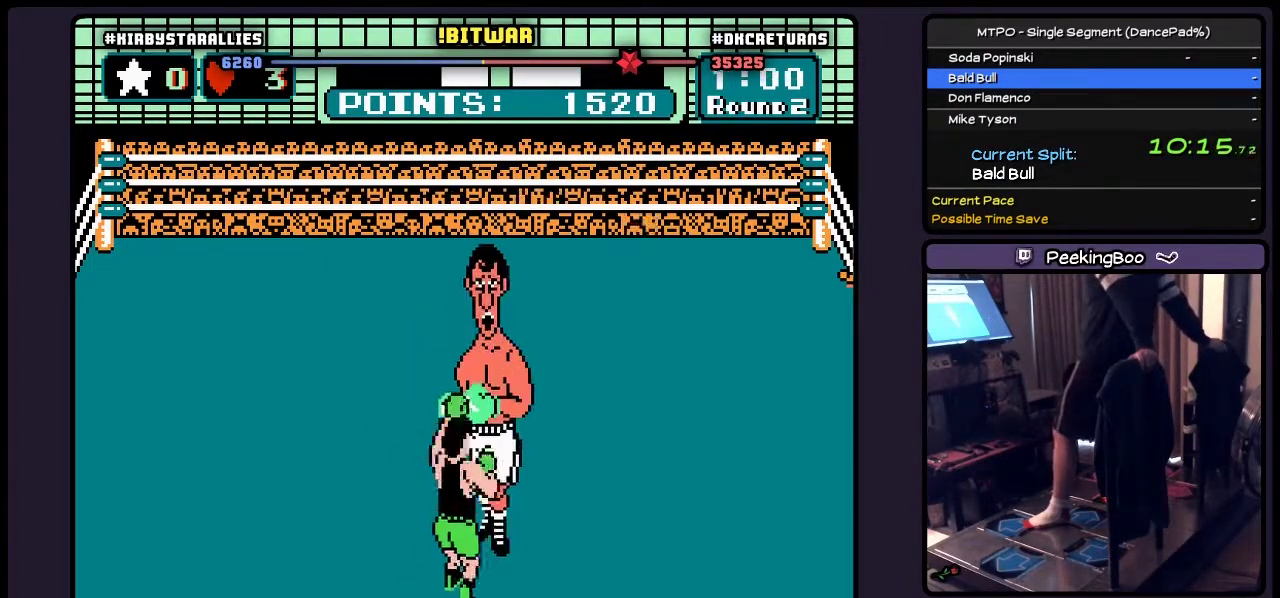
{"buttons": [], "events": [[33, "B", "up"], [200, "A", "down"], [450, "A", "up"]]}
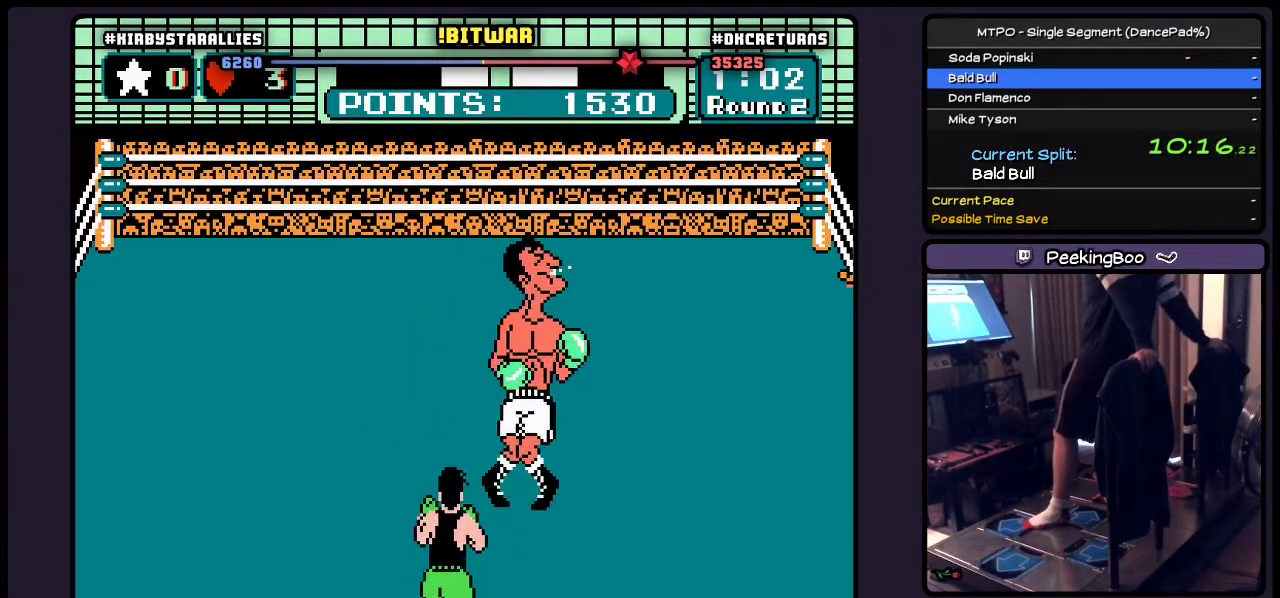
{"buttons": ["B"], "events": [[167, "B", "down"]]}
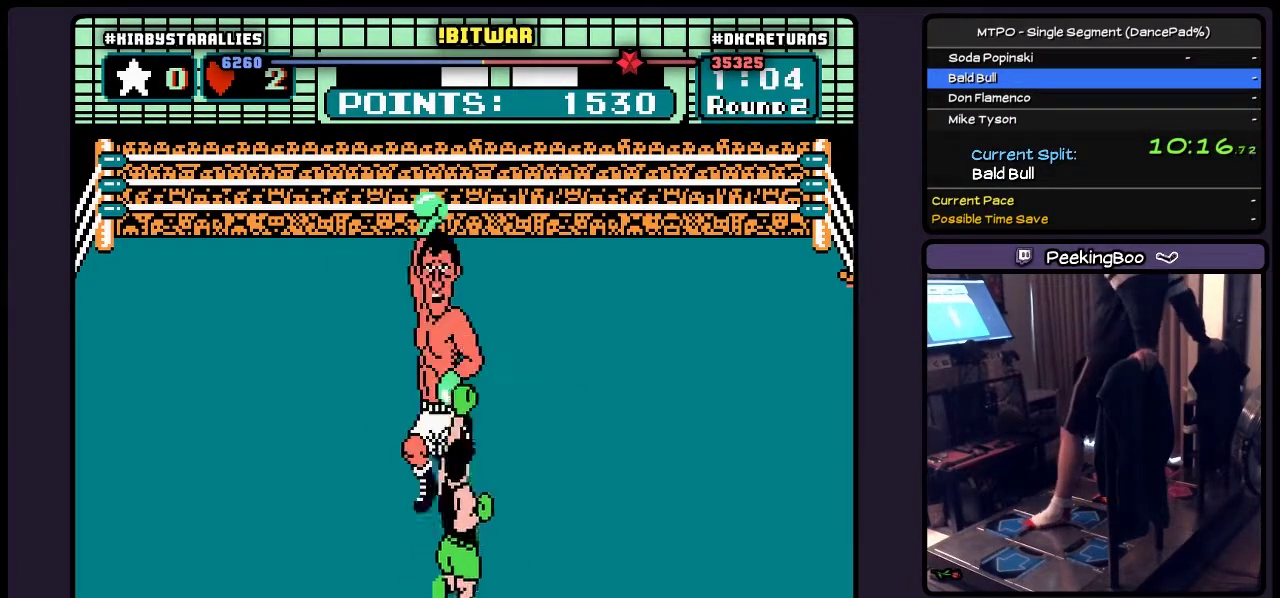
{"buttons": ["DPAD_RIGHT"], "events": [[83, "B", "up"], [367, "DPAD_RIGHT", "down"]]}
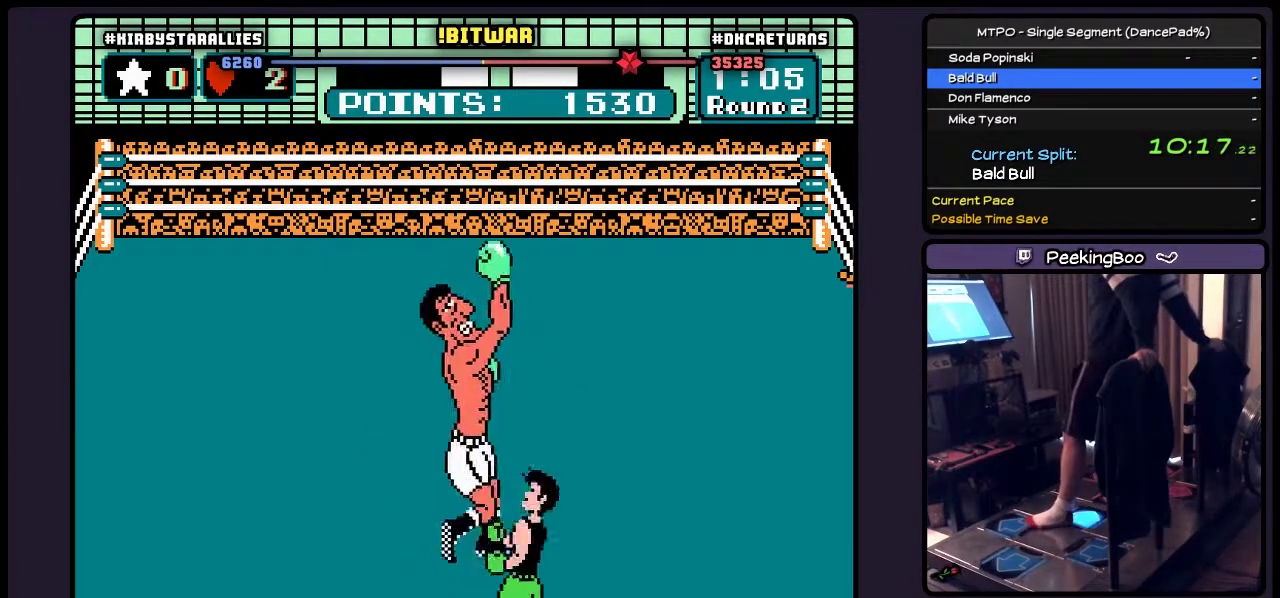
{"buttons": ["B", "DPAD_UP"], "events": [[167, "DPAD_RIGHT", "up"], [333, "DPAD_UP", "down"], [417, "B", "down"]]}
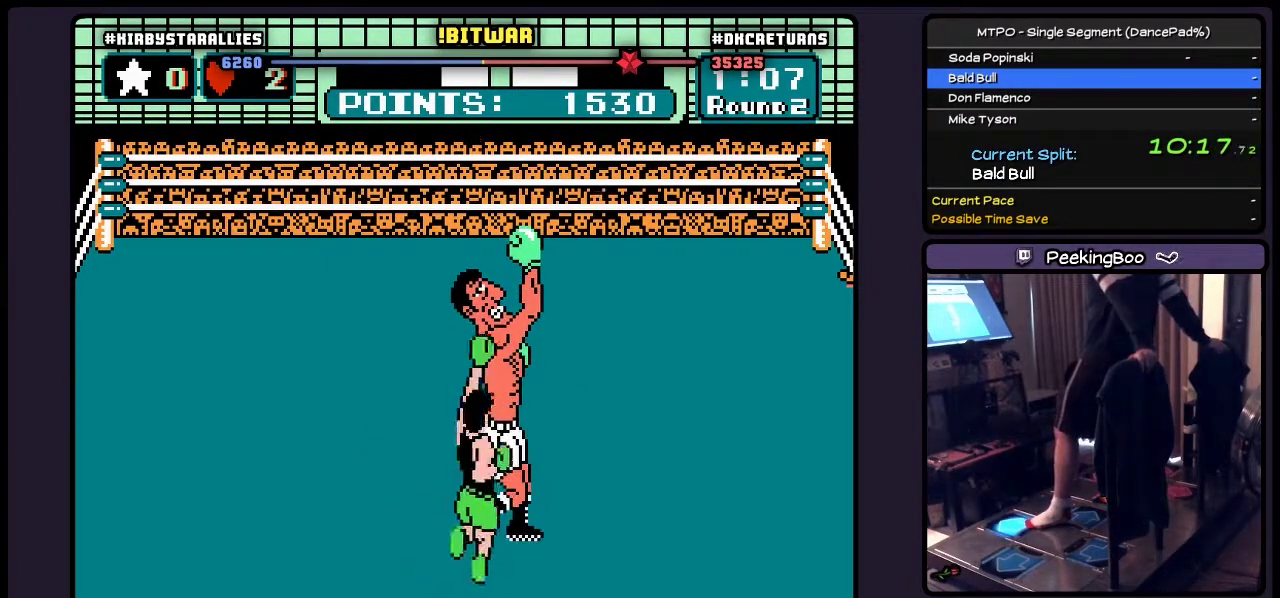
{"buttons": ["A", "DPAD_UP"], "events": [[33, "B", "up"], [200, "A", "down"]]}
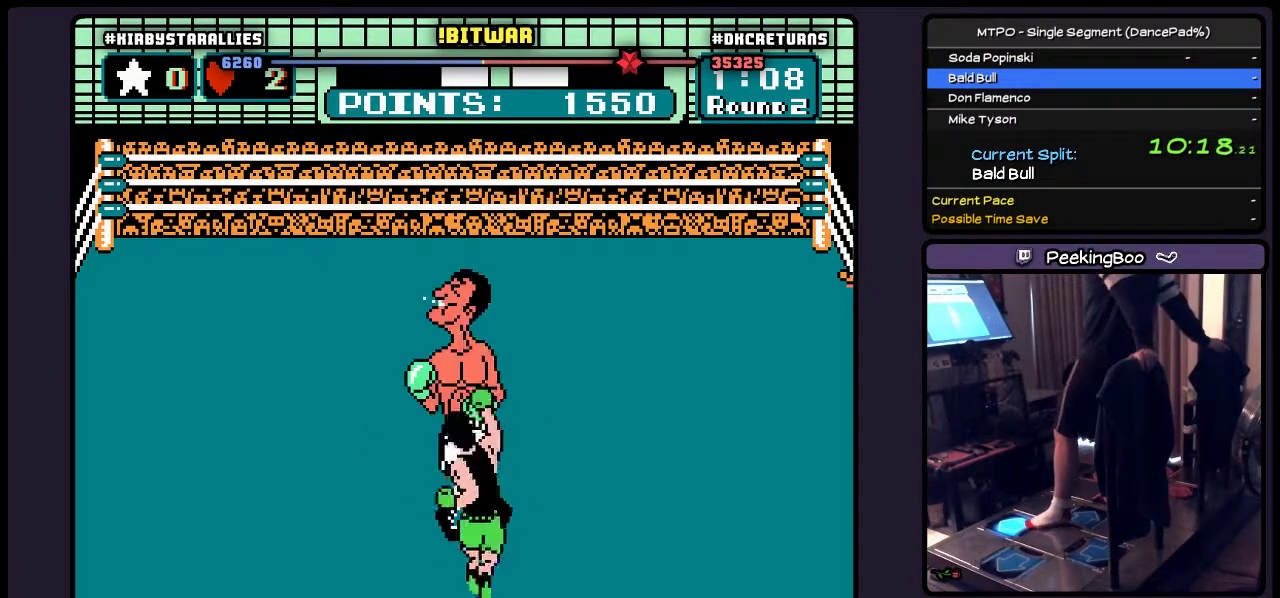
{"buttons": ["DPAD_UP"], "events": [[33, "A", "up"], [117, "B", "down"], [367, "B", "up"]]}
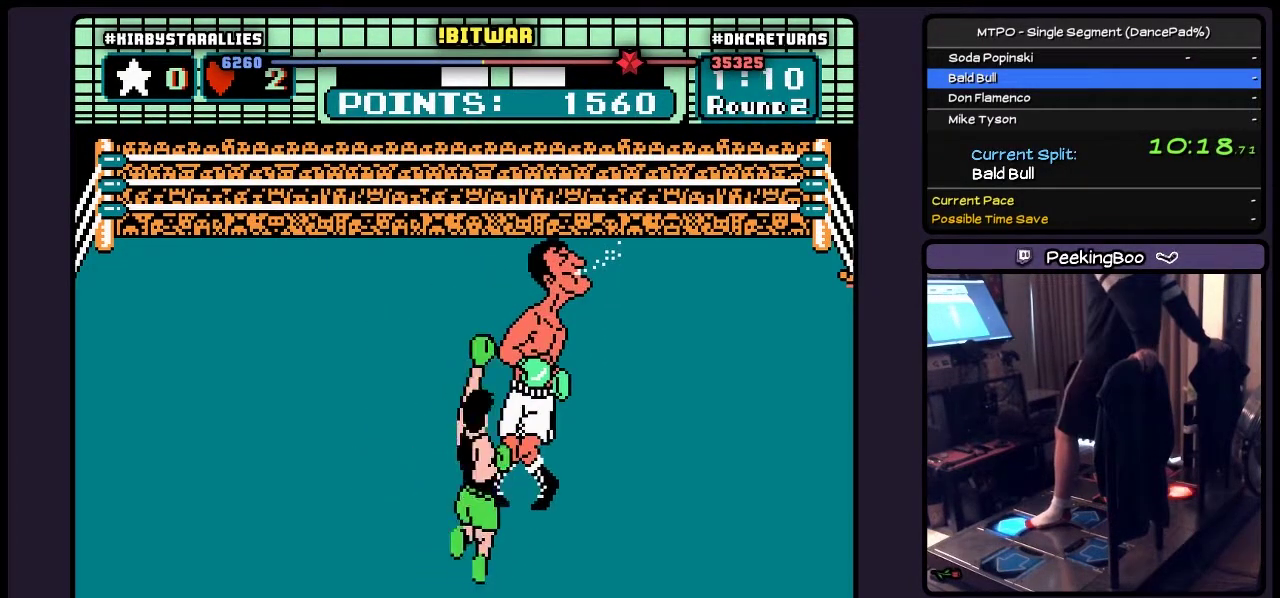
{"buttons": ["DPAD_UP"], "events": [[33, "A", "down"], [333, "A", "up"]]}
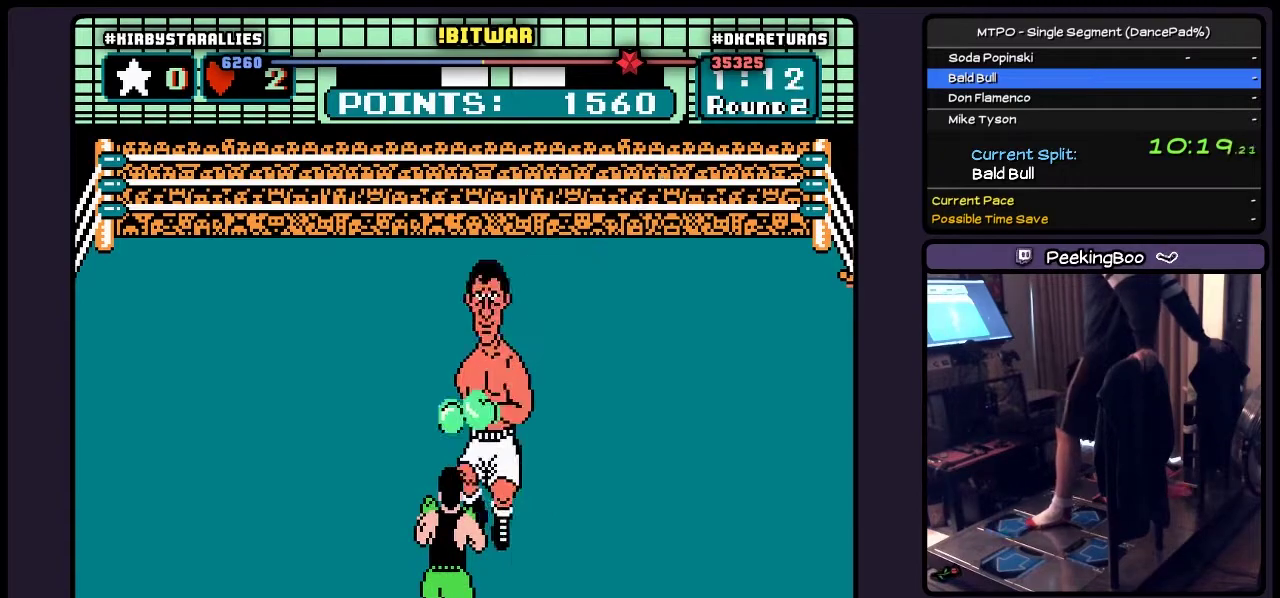
{"buttons": ["DPAD_RIGHT"], "events": [[33, "DPAD_UP", "up"], [333, "DPAD_RIGHT", "down"]]}
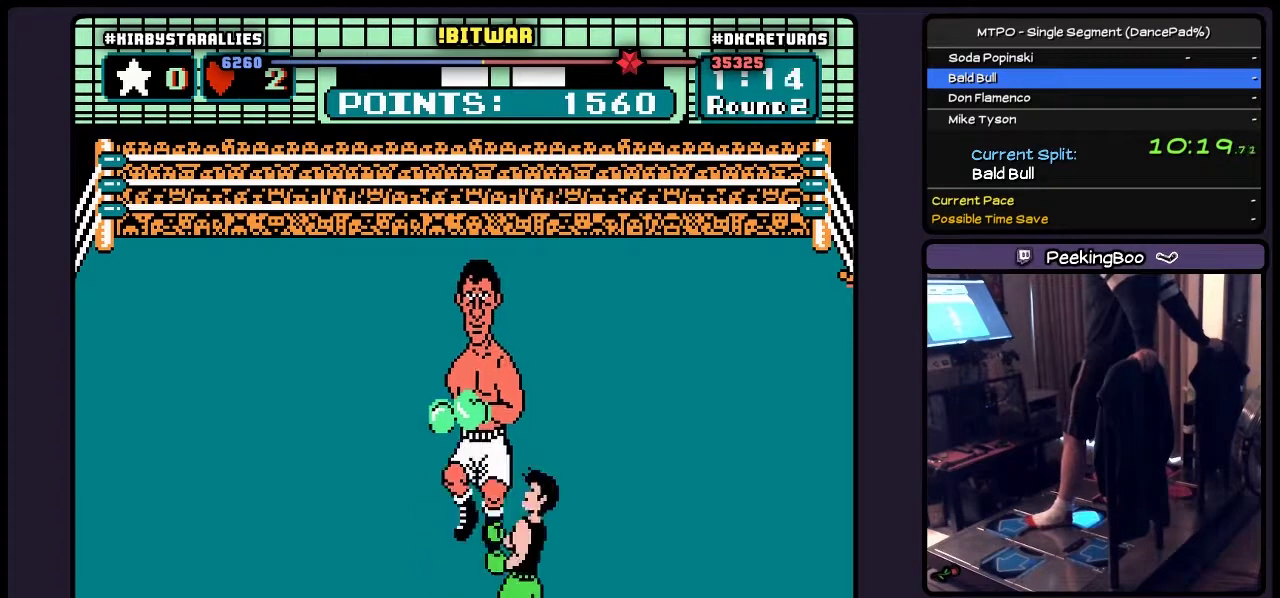
{"buttons": ["DPAD_UP"], "events": [[200, "DPAD_RIGHT", "up"], [367, "DPAD_UP", "down"]]}
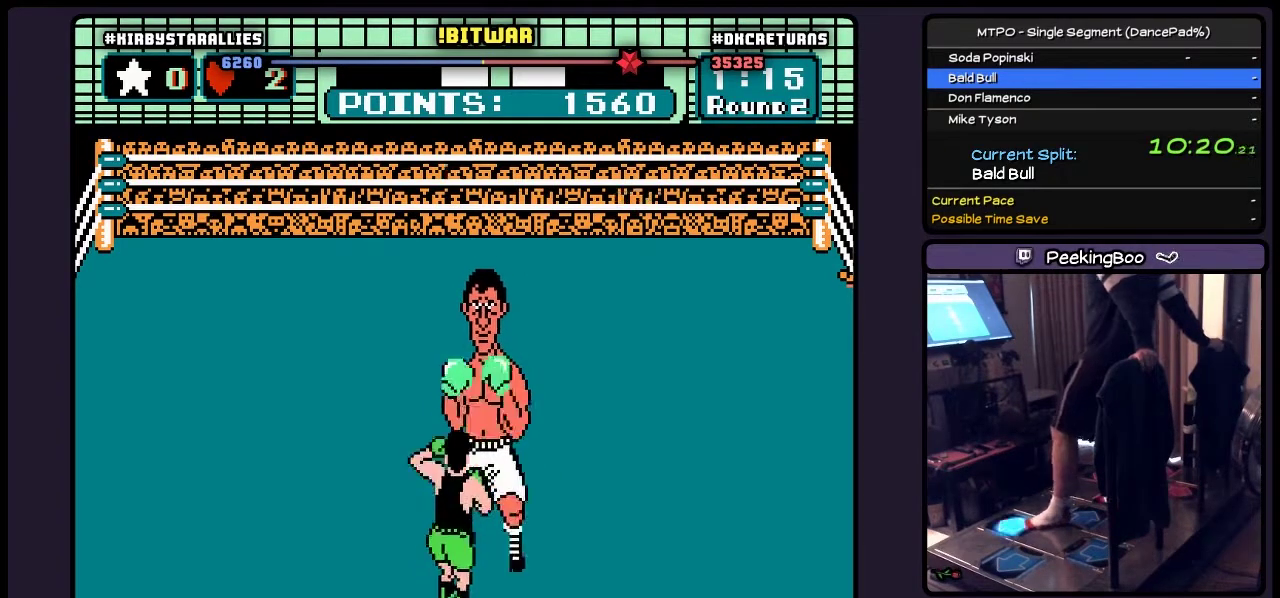
{"buttons": [], "events": [[83, "B", "down"], [333, "B", "up"], [500, "DPAD_UP", "up"]]}